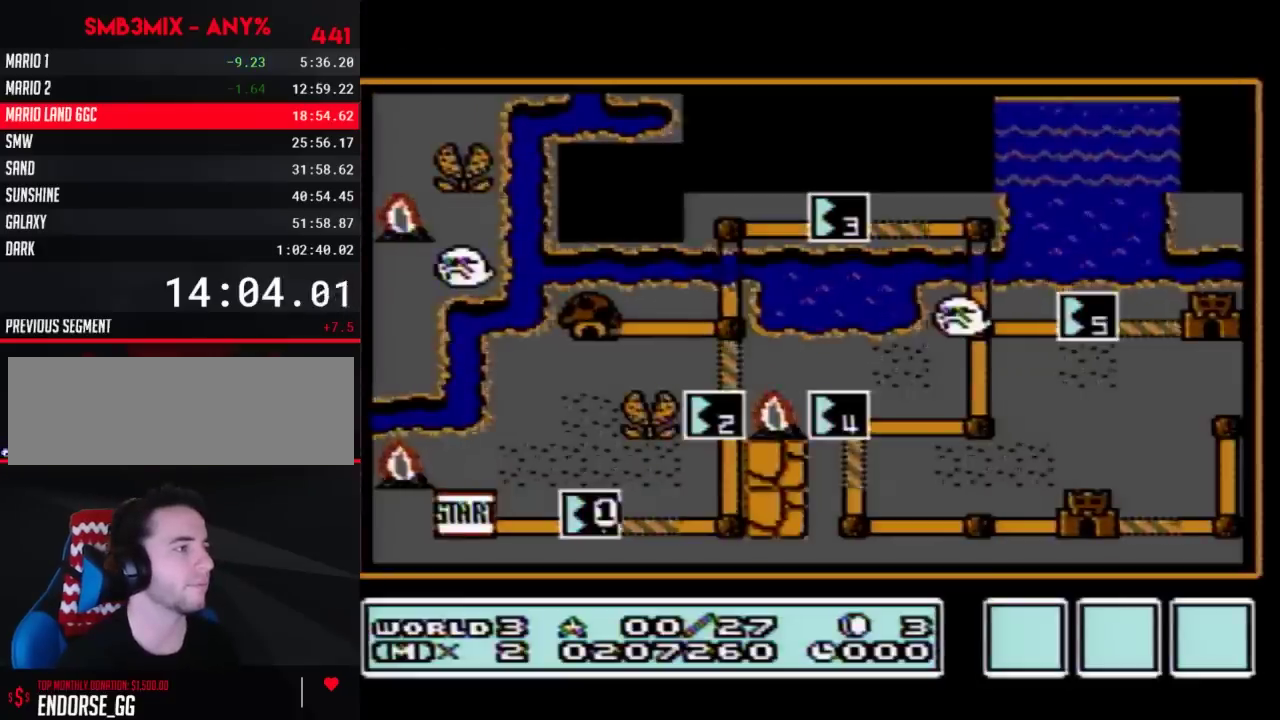
Gameplay with a controller (Nintendo layout); each line is a JSON object with the inputs held at the frame after it. "events" lists button and stick changes between this image and that frame as [ms after this image, input, new state], when the widget could be followed in between. Not read: L3 R3.
{"buttons": ["DPAD_RIGHT"], "events": [[383, "DPAD_RIGHT", "down"]]}
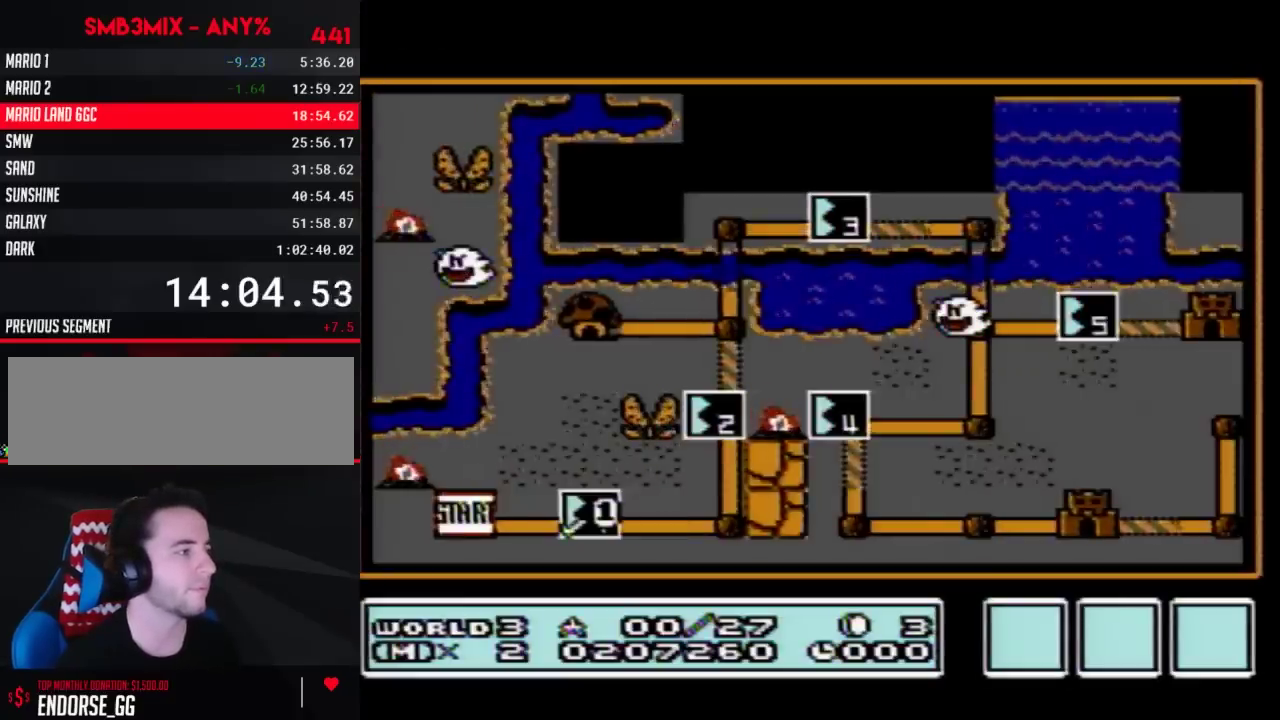
{"buttons": ["DPAD_UP"], "events": [[350, "DPAD_RIGHT", "up"], [417, "DPAD_UP", "down"]]}
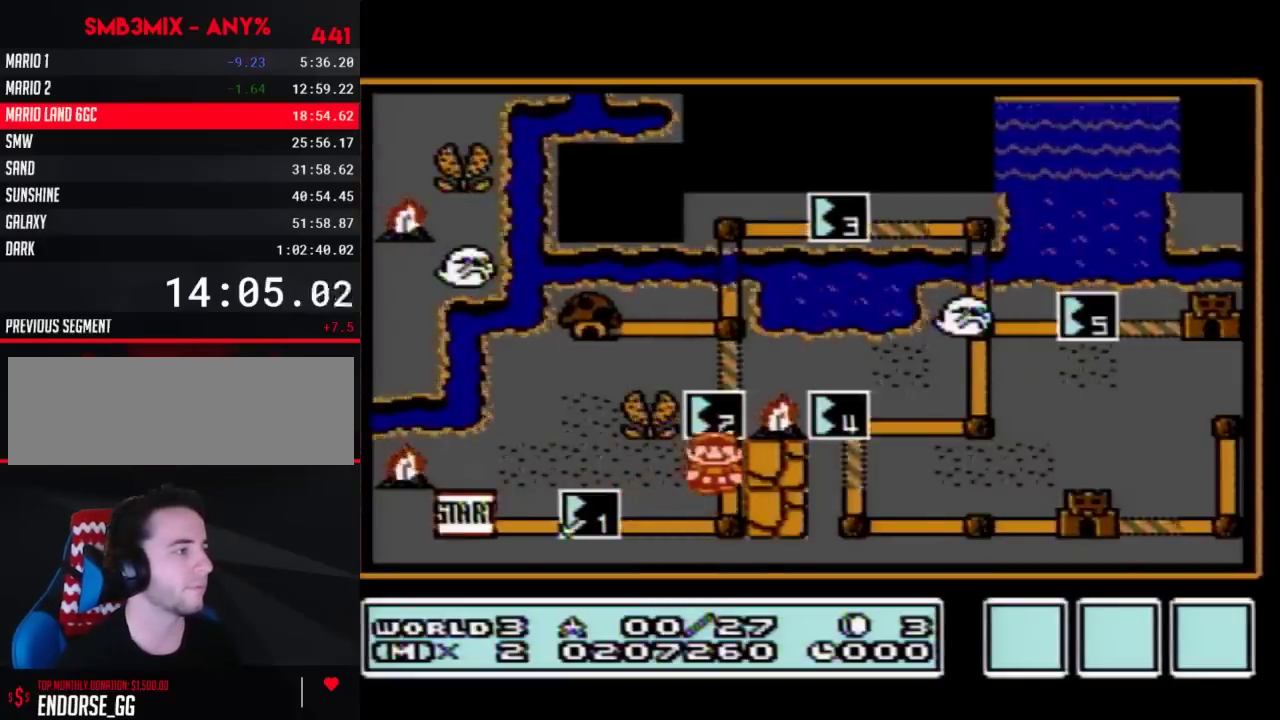
{"buttons": ["DPAD_UP"], "events": []}
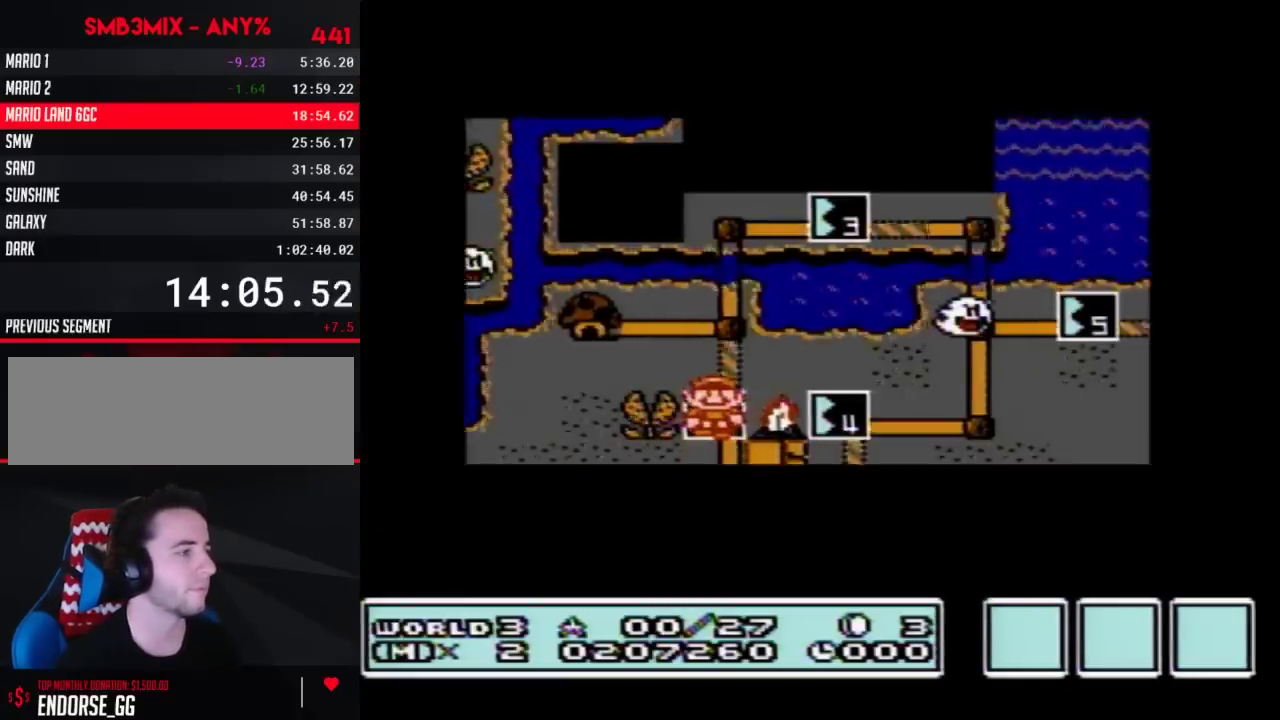
{"buttons": ["DPAD_UP"], "events": []}
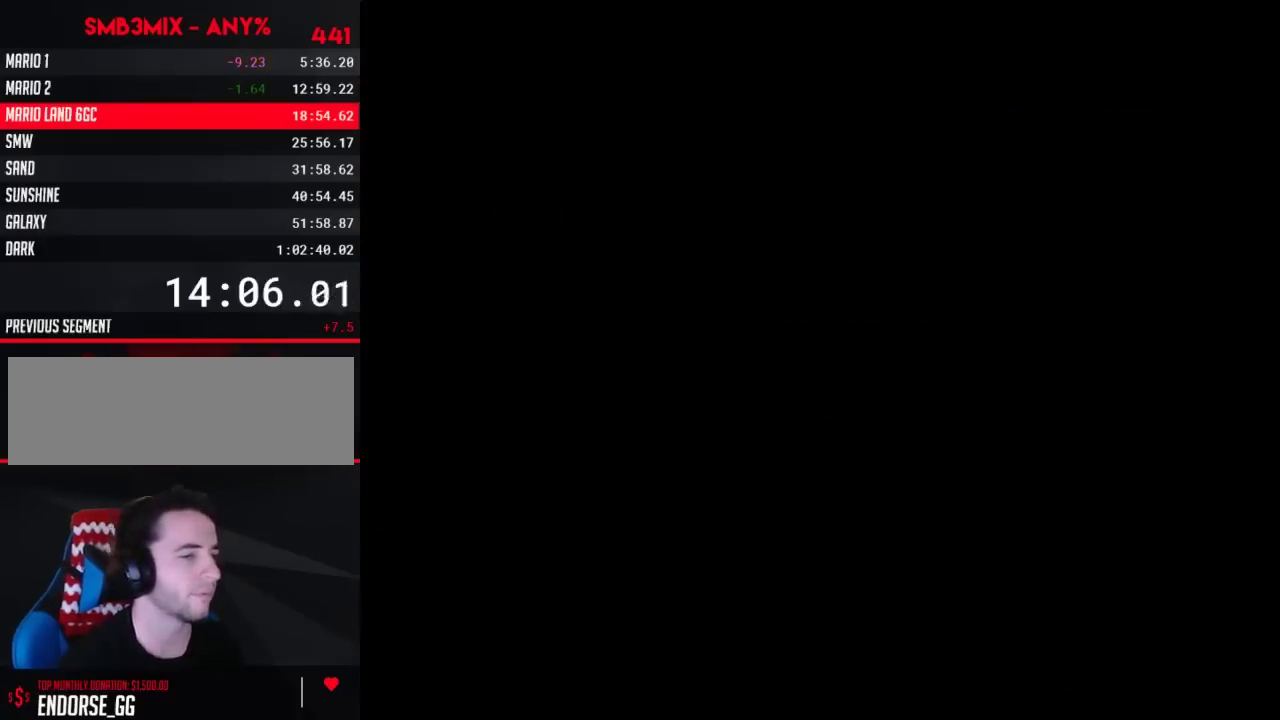
{"buttons": ["B", "DPAD_RIGHT"], "events": [[167, "DPAD_UP", "up"], [300, "B", "down"], [300, "DPAD_RIGHT", "down"]]}
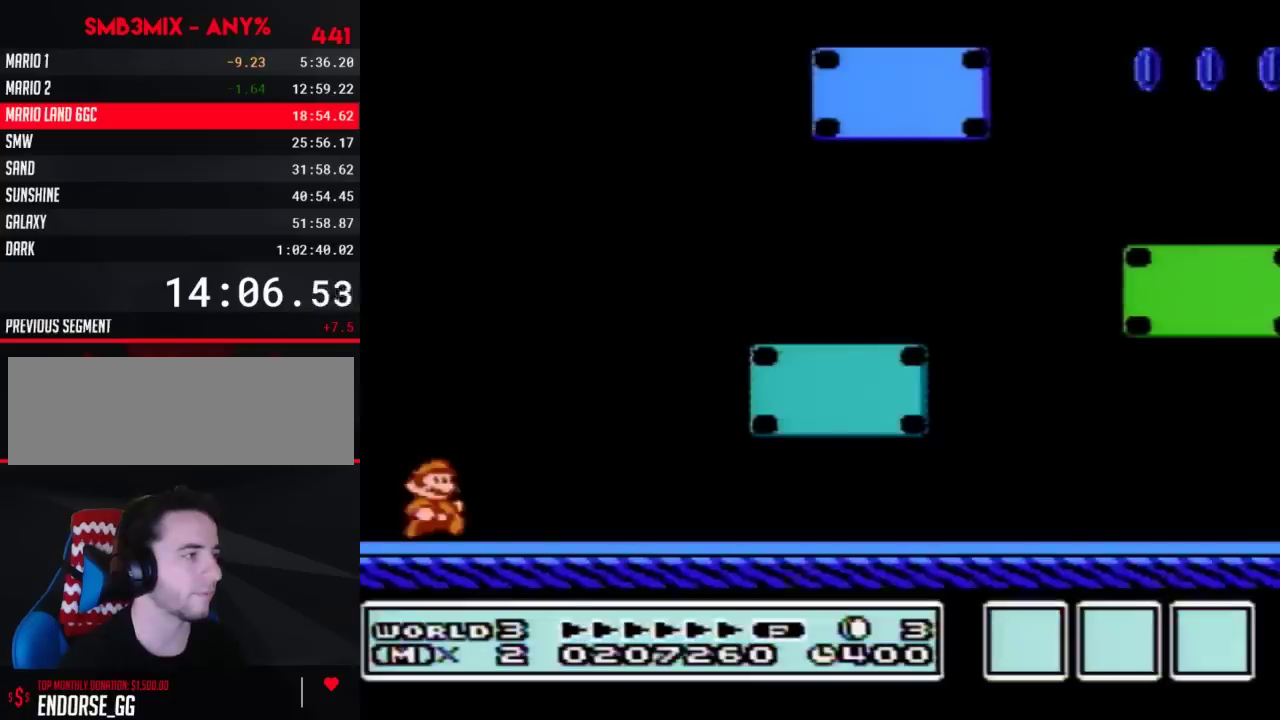
{"buttons": ["B", "DPAD_RIGHT"], "events": []}
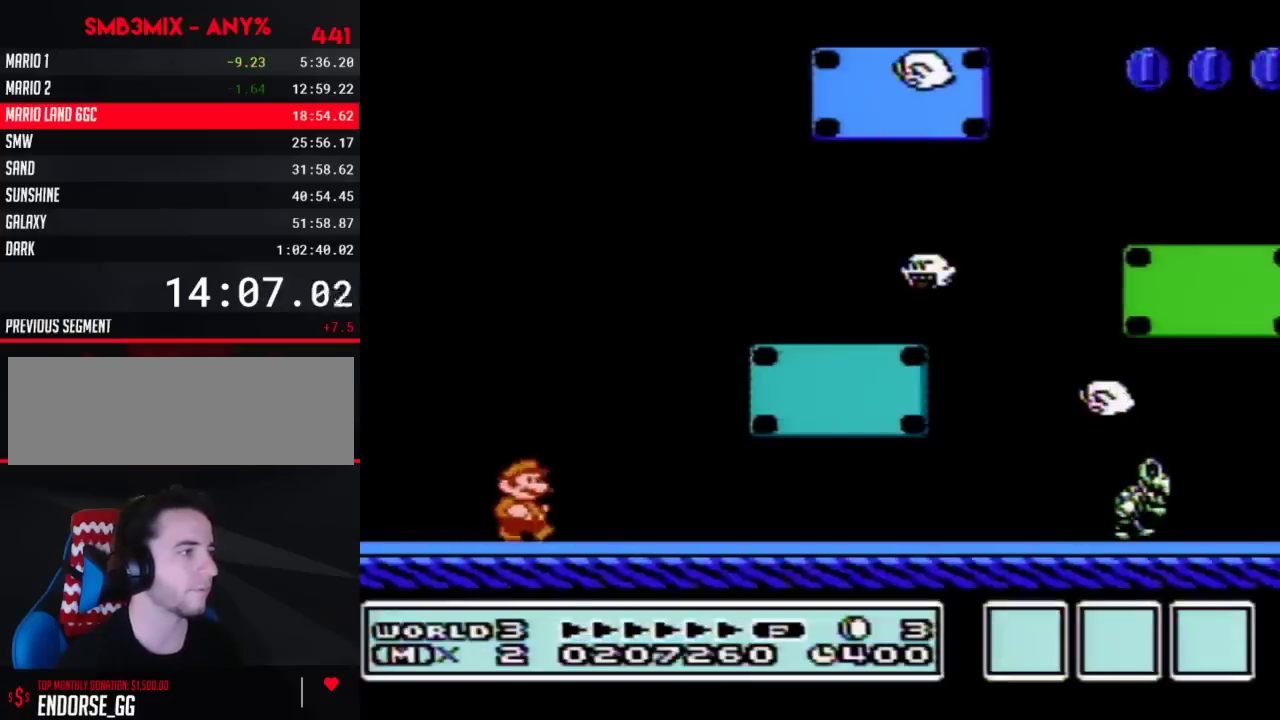
{"buttons": ["B", "DPAD_RIGHT"], "events": []}
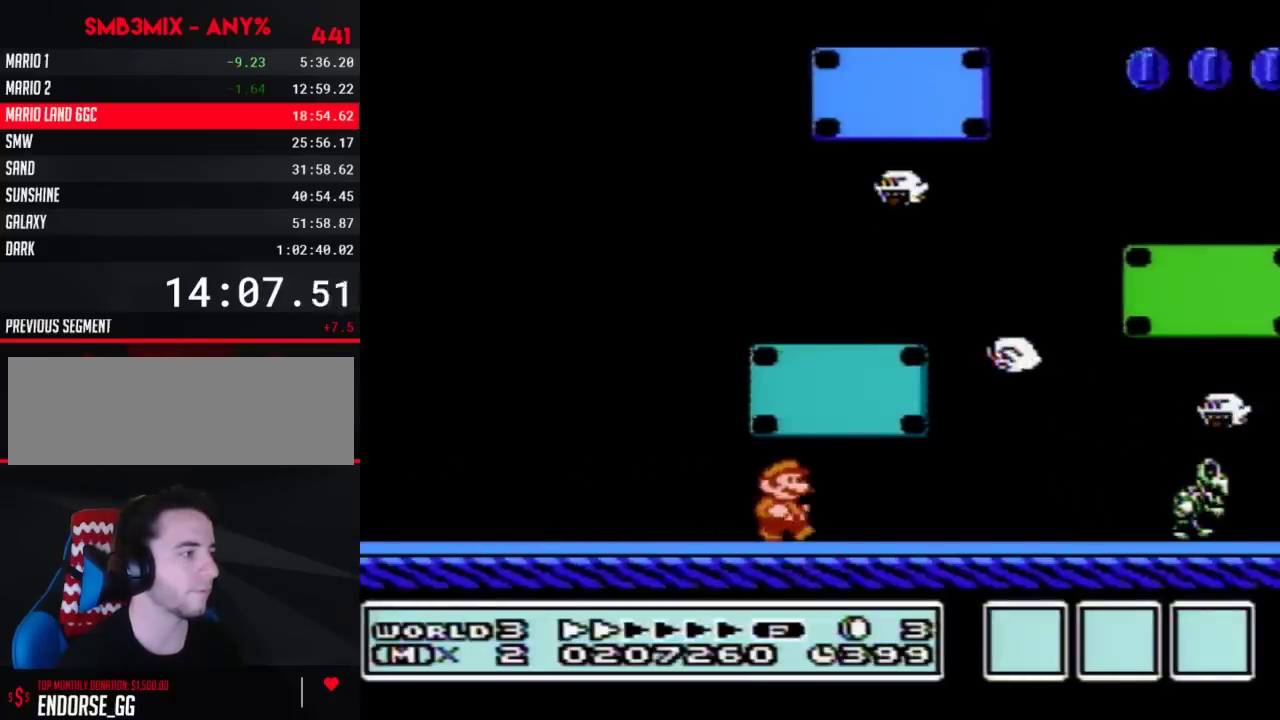
{"buttons": ["B", "DPAD_RIGHT"], "events": []}
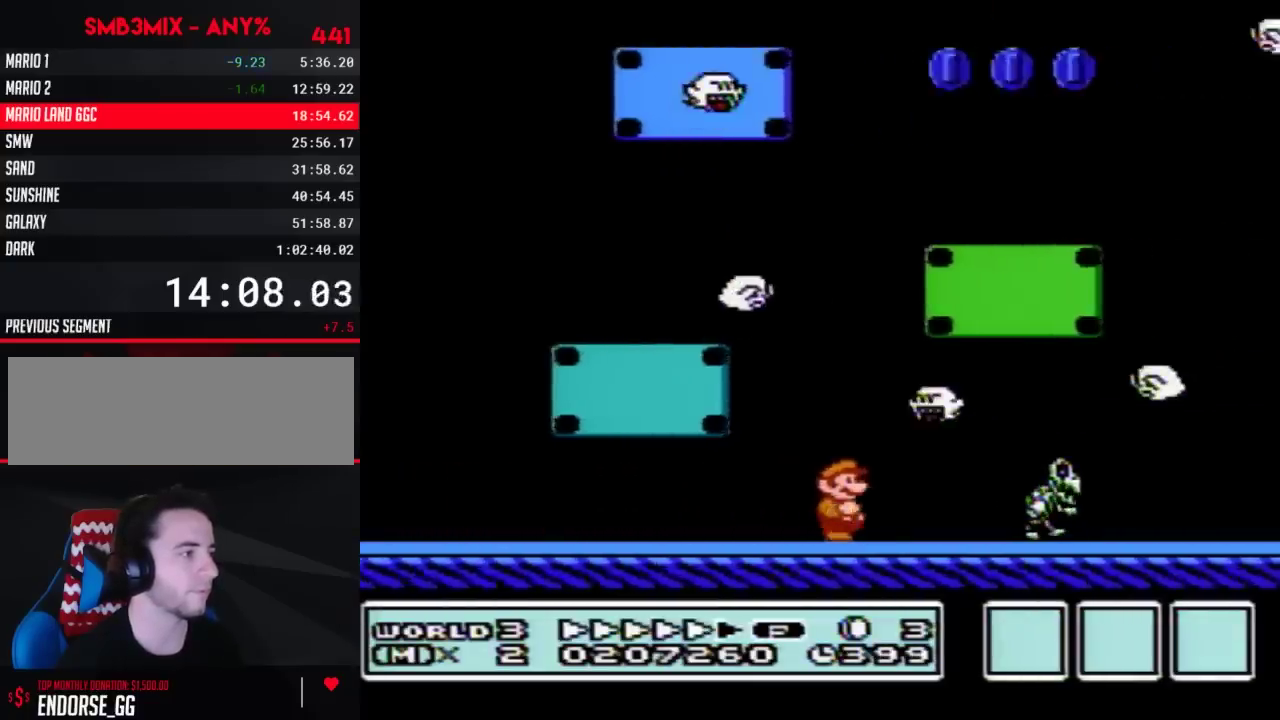
{"buttons": ["B", "DPAD_RIGHT"], "events": []}
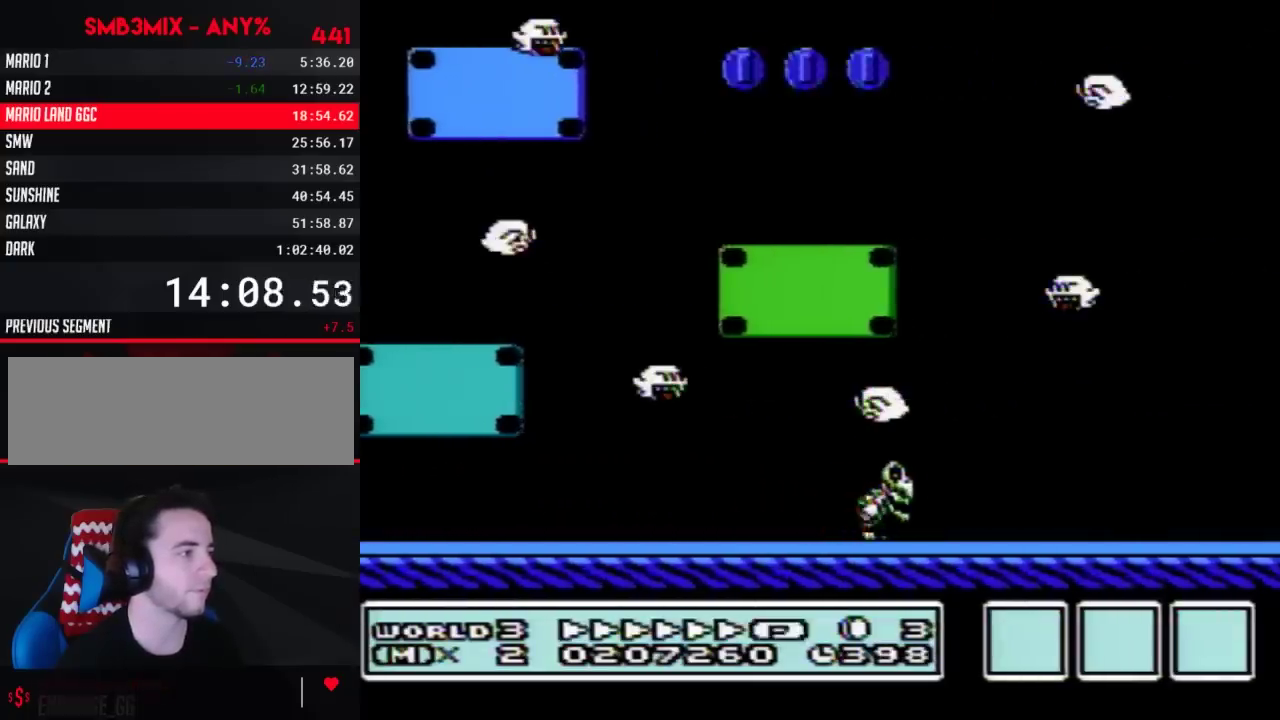
{"buttons": ["B", "DPAD_RIGHT"], "events": []}
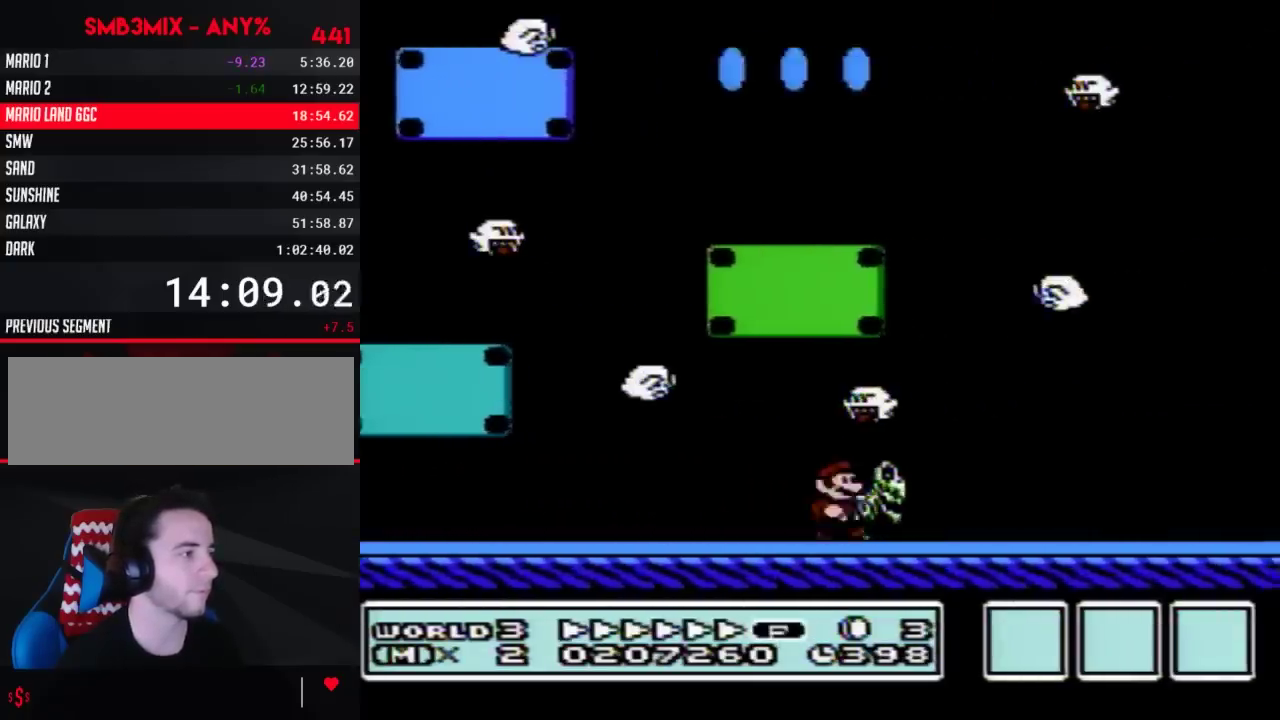
{"buttons": ["B", "DPAD_RIGHT"], "events": []}
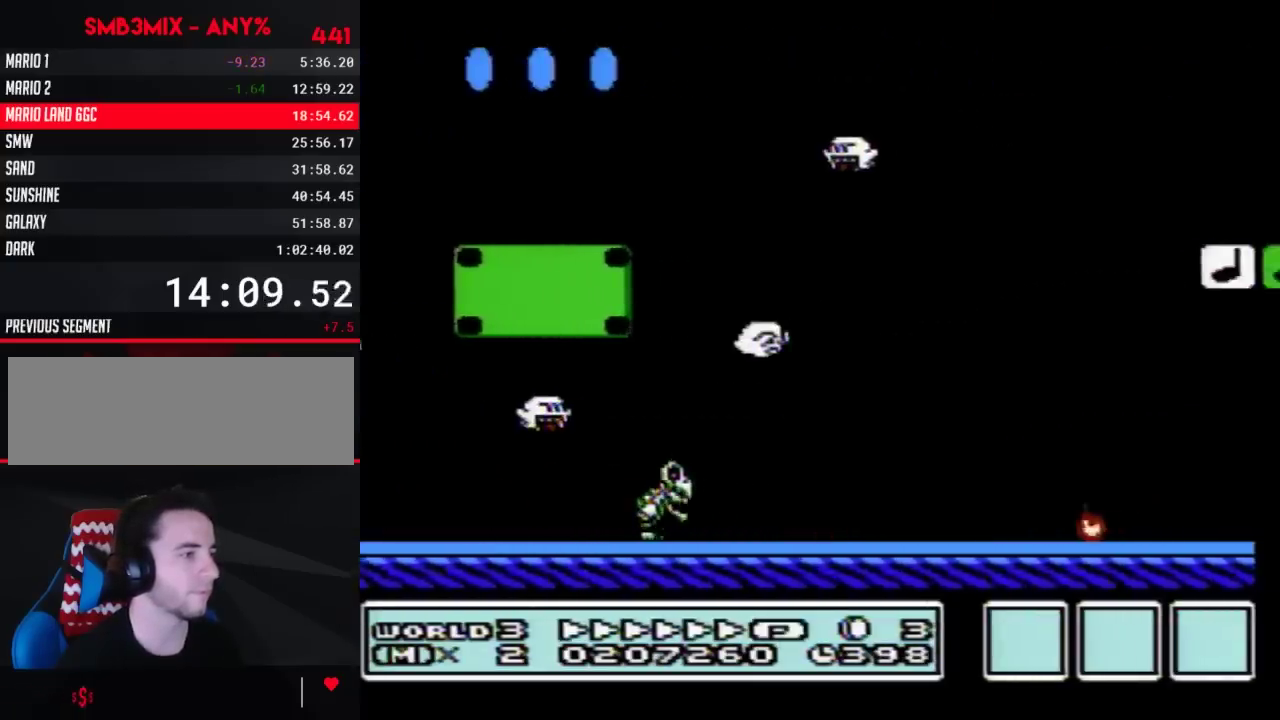
{"buttons": ["B", "DPAD_RIGHT"], "events": []}
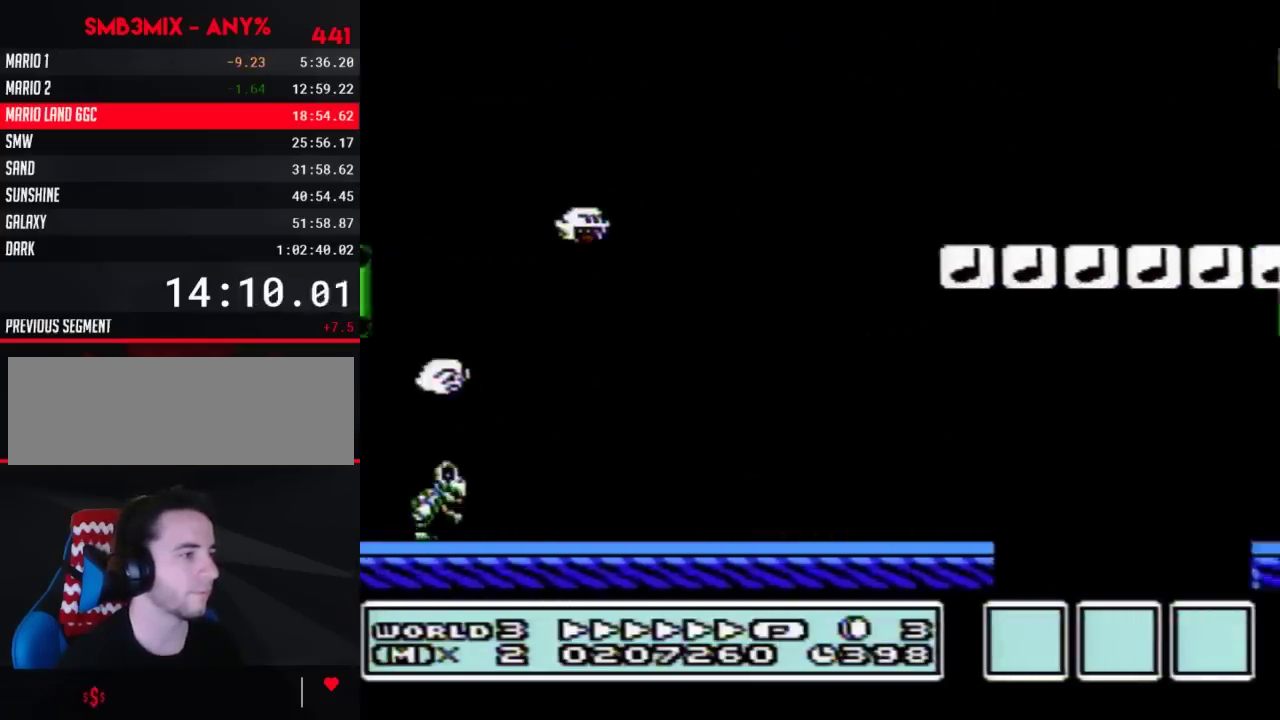
{"buttons": ["B", "DPAD_RIGHT"], "events": [[333, "A", "down"], [417, "A", "up"]]}
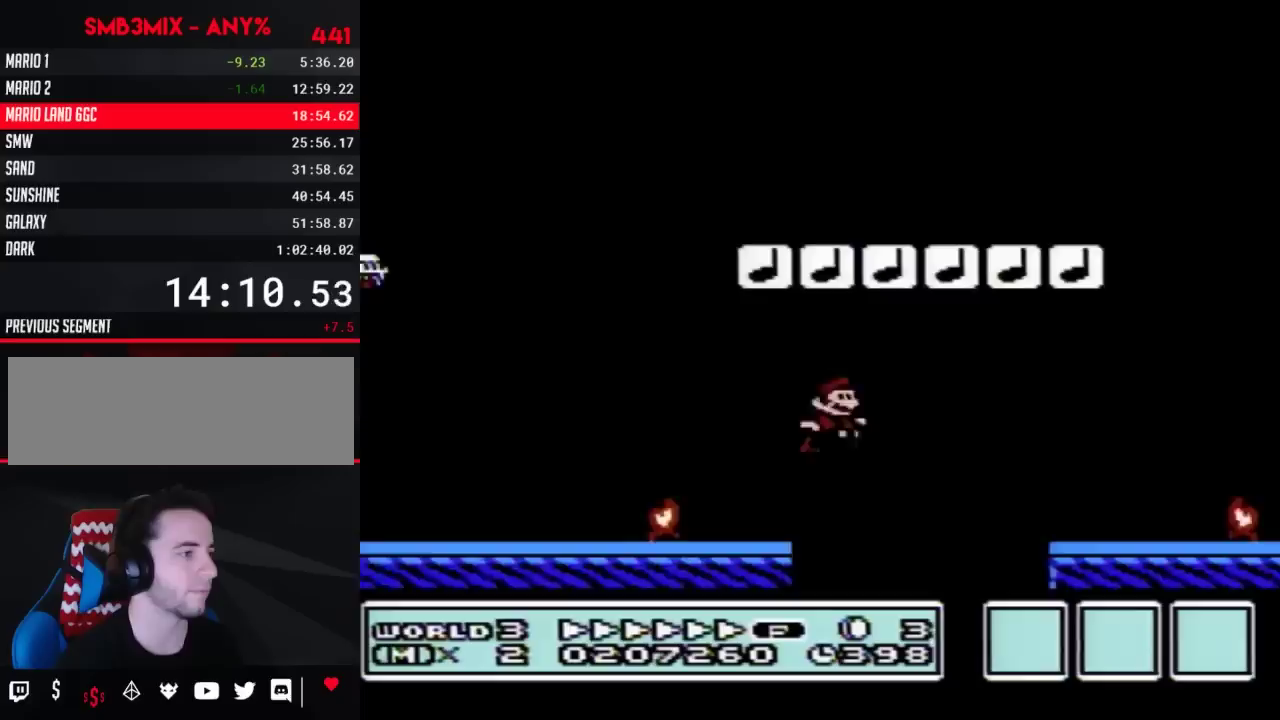
{"buttons": ["B", "DPAD_LEFT"], "events": [[450, "DPAD_LEFT", "down"], [450, "DPAD_RIGHT", "up"]]}
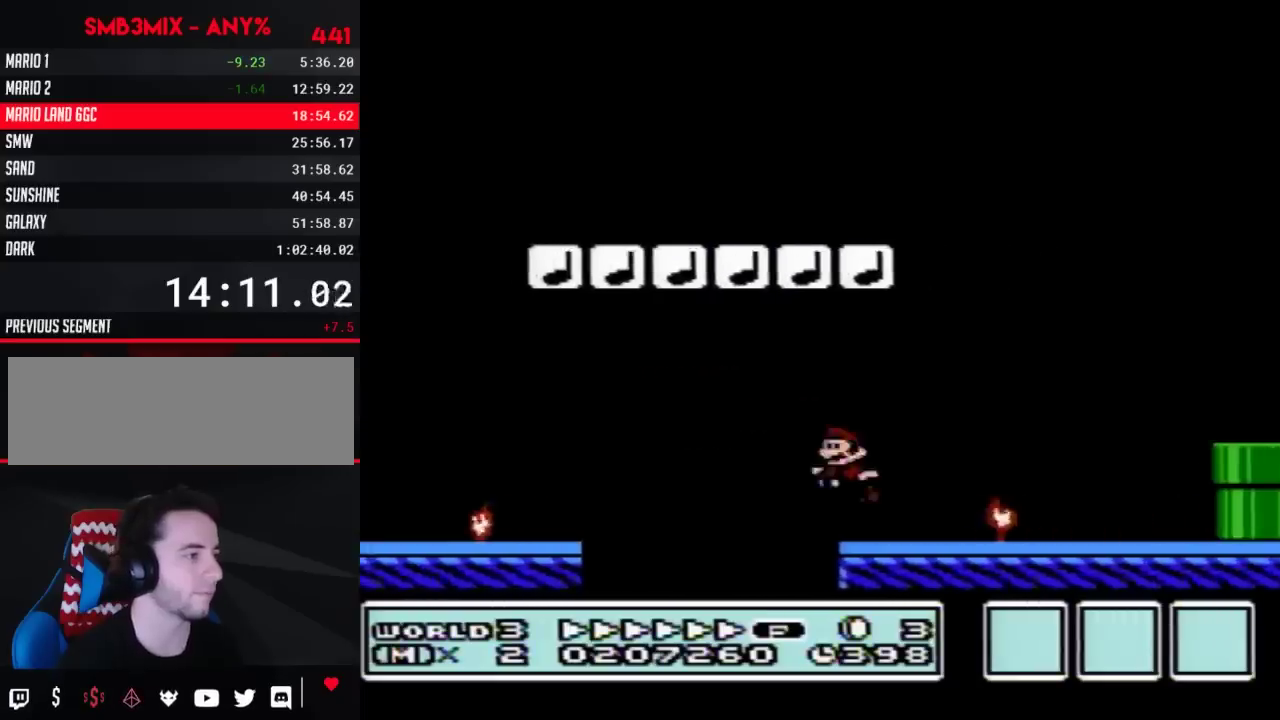
{"buttons": ["B", "DPAD_RIGHT"], "events": [[133, "DPAD_LEFT", "up"], [167, "DPAD_RIGHT", "down"], [200, "A", "down"], [450, "A", "up"]]}
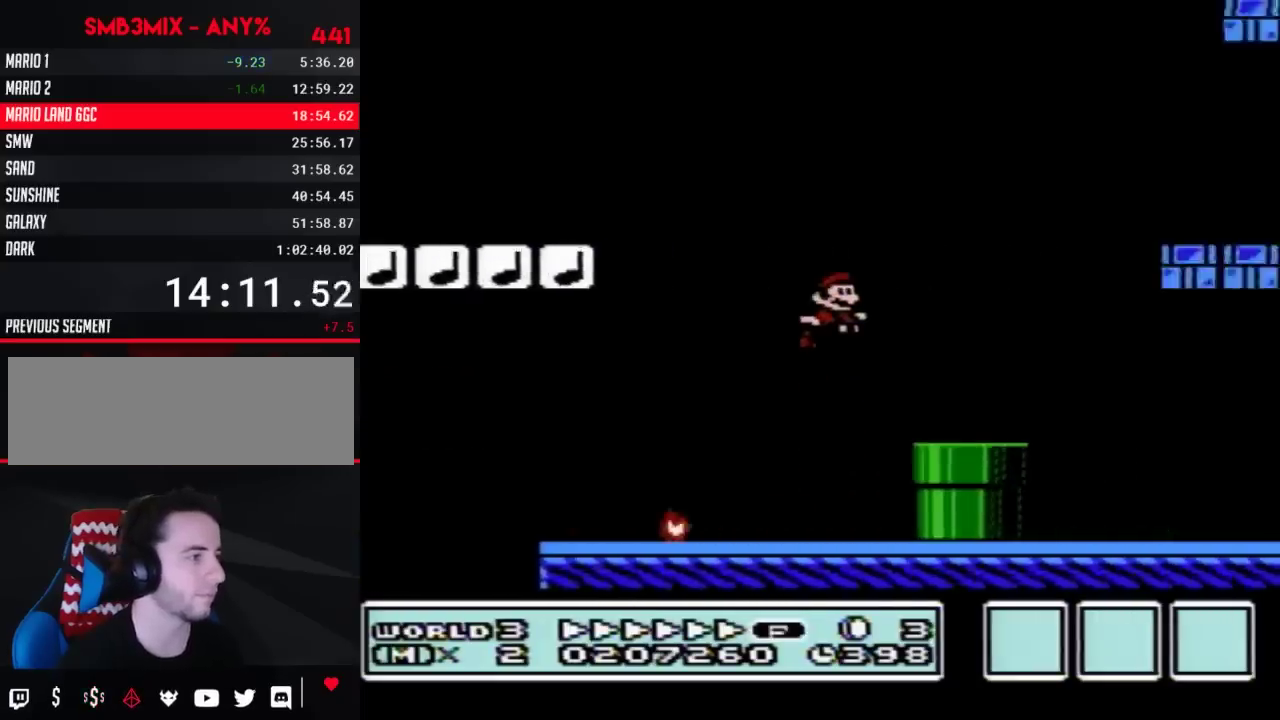
{"buttons": ["B", "DPAD_RIGHT"], "events": []}
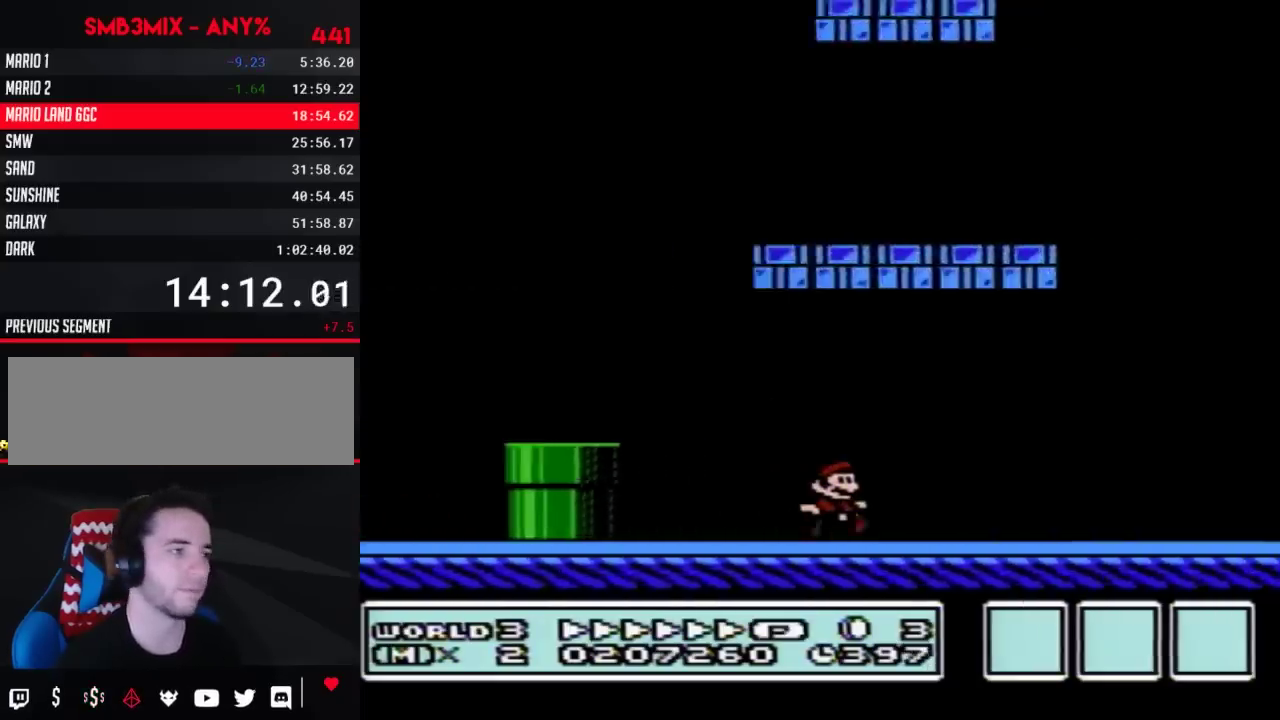
{"buttons": ["B", "DPAD_RIGHT"], "events": []}
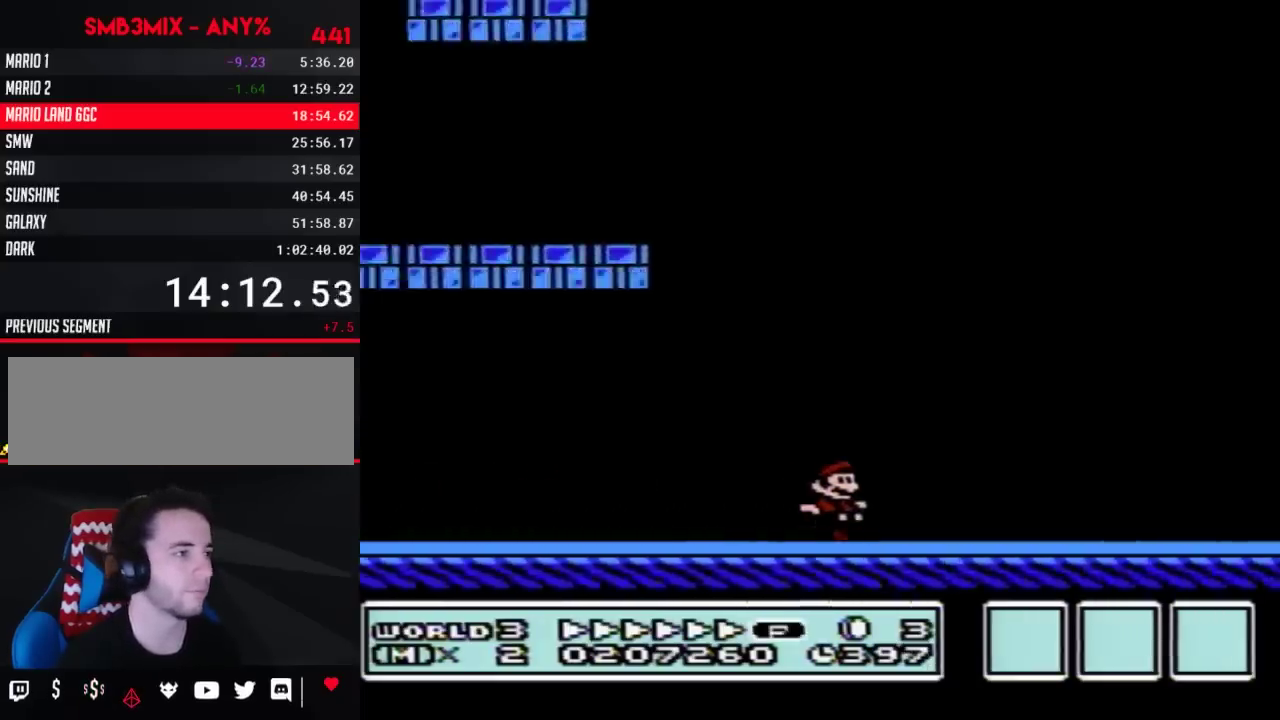
{"buttons": ["A", "B", "DPAD_RIGHT"], "events": [[267, "A", "down"]]}
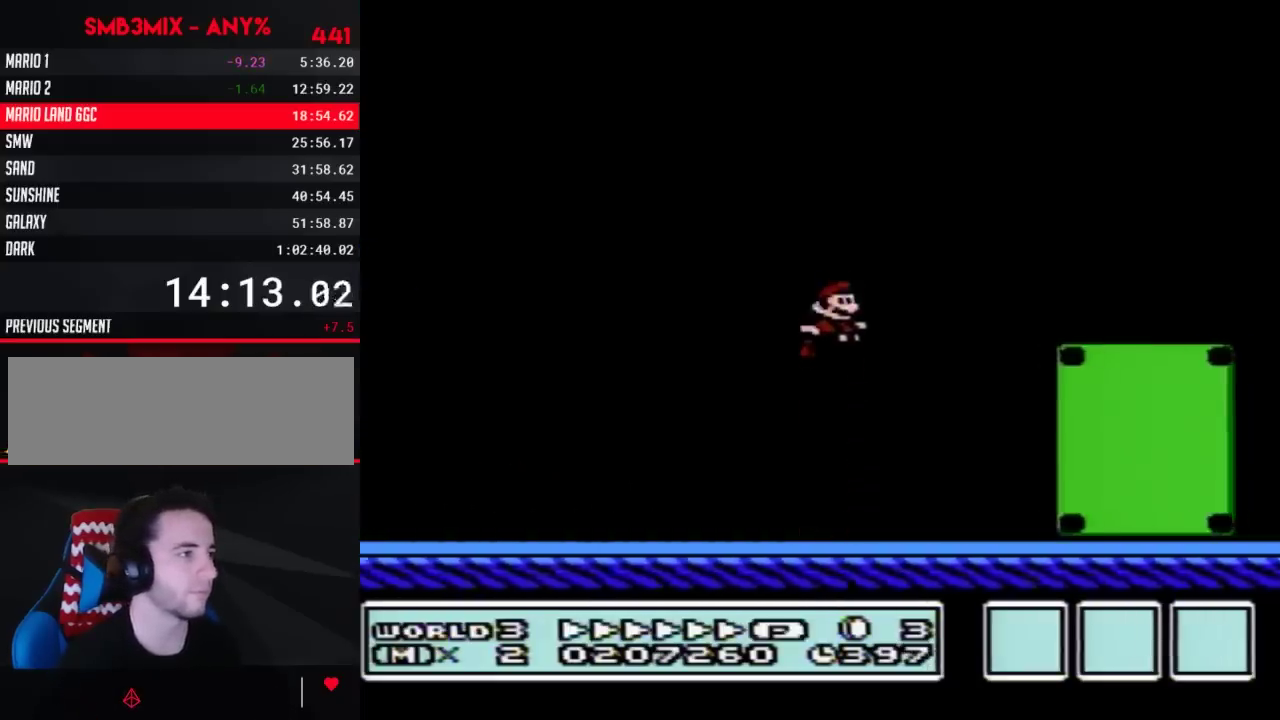
{"buttons": ["A", "B", "DPAD_RIGHT"], "events": [[83, "A", "up"], [417, "A", "down"]]}
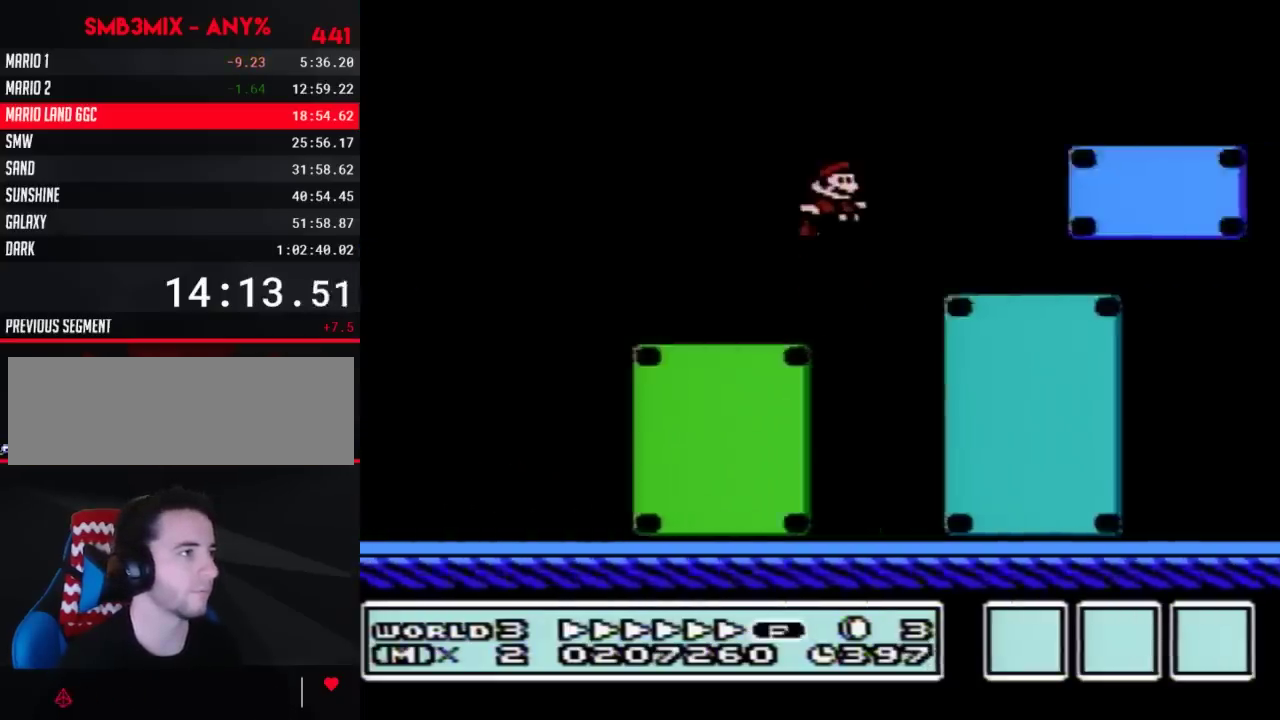
{"buttons": ["A", "B", "DPAD_RIGHT"], "events": [[200, "A", "up"], [483, "A", "down"]]}
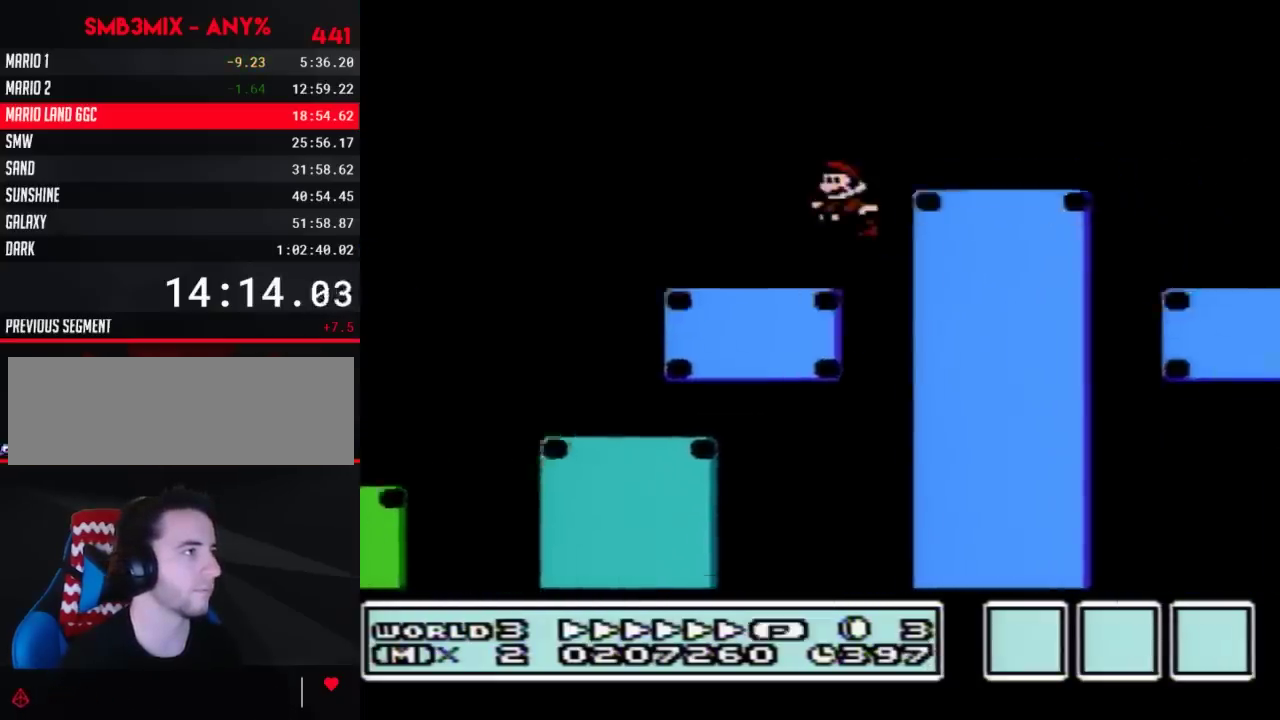
{"buttons": ["A", "B", "DPAD_UP", "DPAD_LEFT"], "events": [[17, "DPAD_LEFT", "down"], [17, "DPAD_RIGHT", "up"], [83, "DPAD_UP", "down"]]}
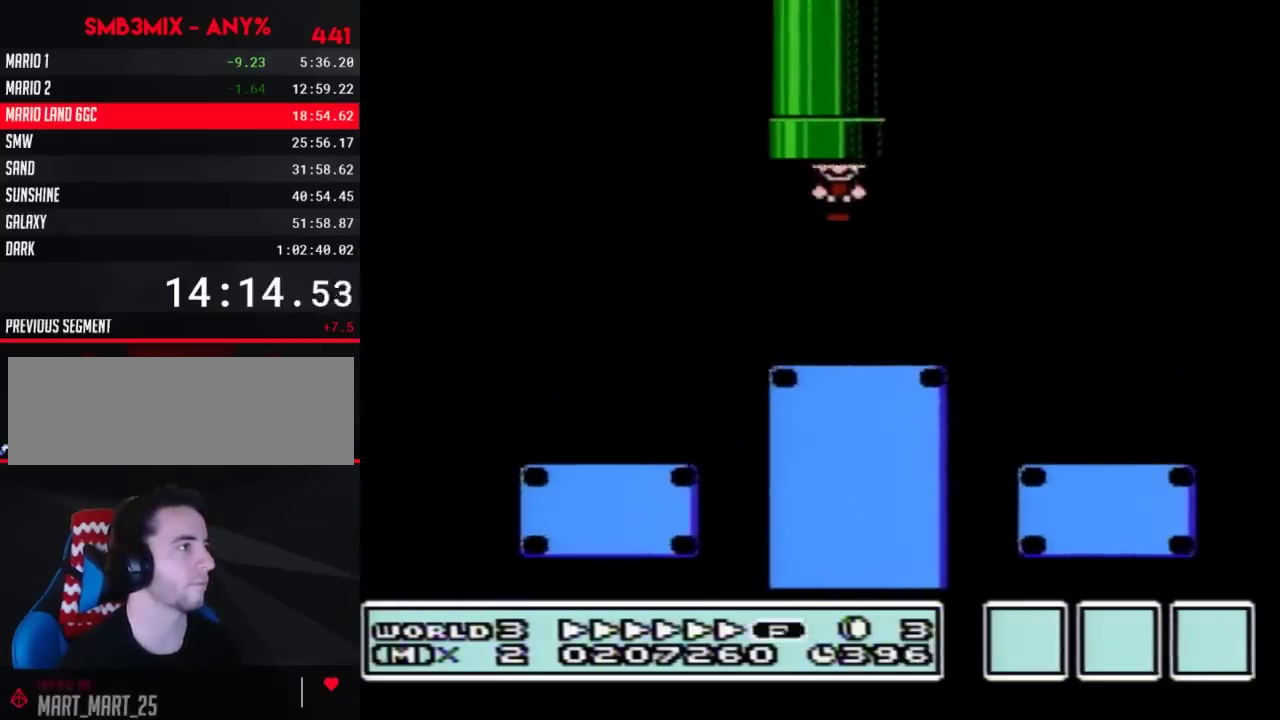
{"buttons": [], "events": [[83, "A", "up"], [133, "DPAD_LEFT", "up"], [133, "DPAD_UP", "up"], [450, "B", "up"]]}
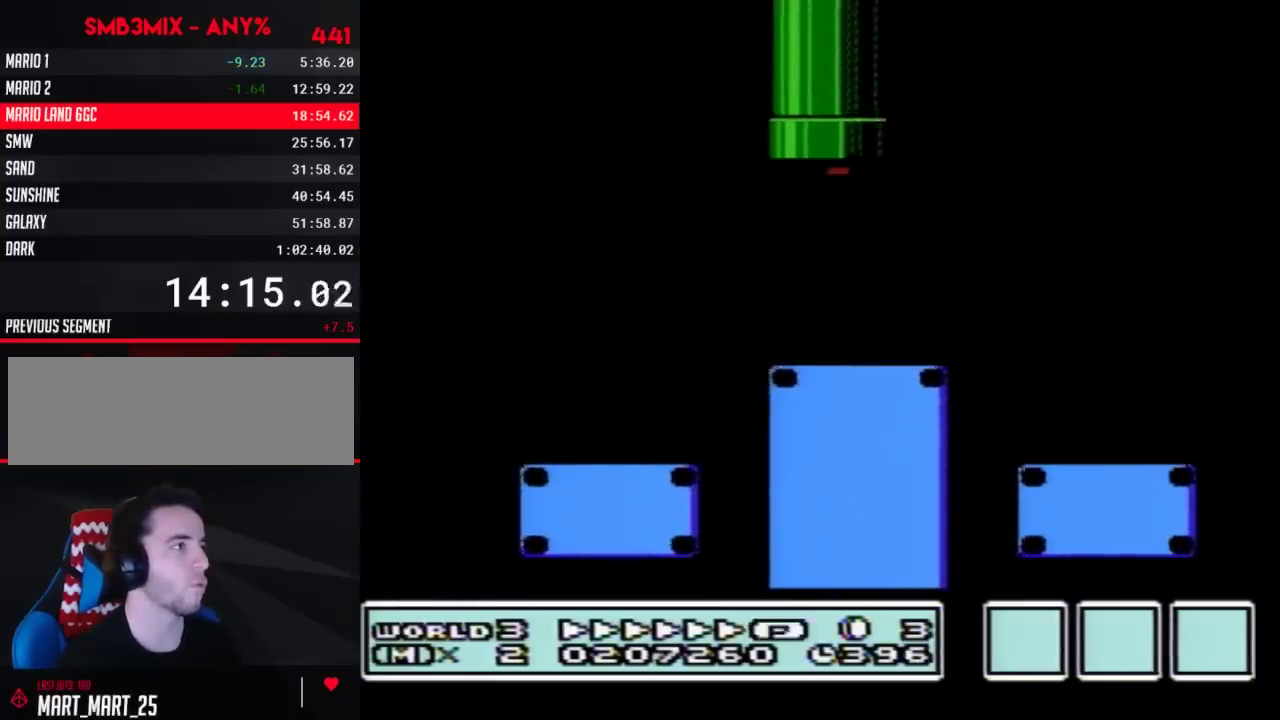
{"buttons": [], "events": []}
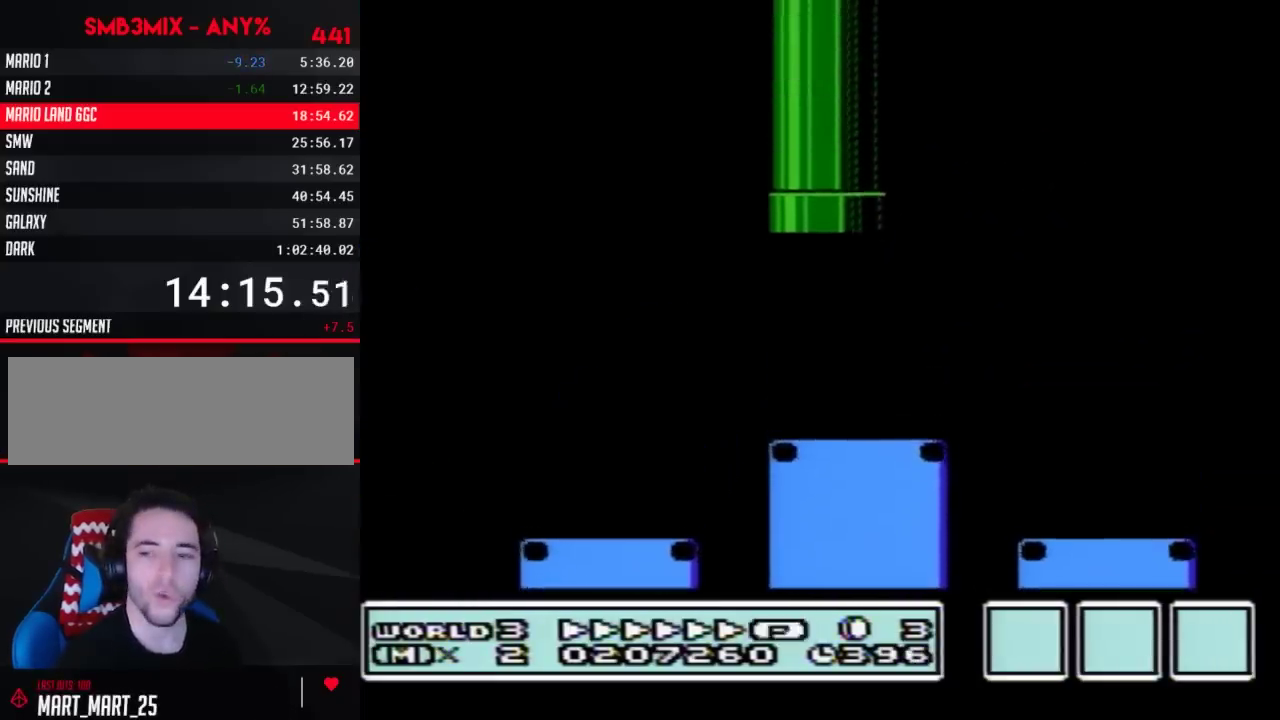
{"buttons": ["B"], "events": [[483, "B", "down"]]}
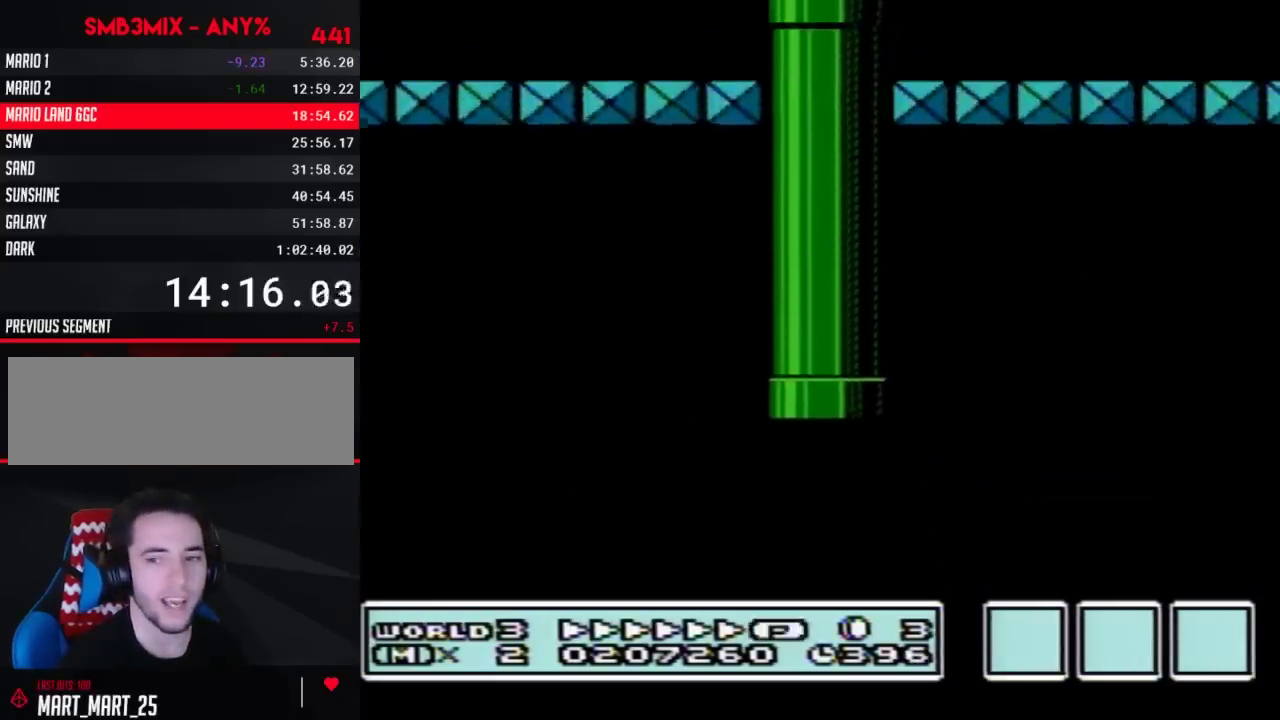
{"buttons": ["B", "DPAD_LEFT"], "events": [[417, "DPAD_LEFT", "down"]]}
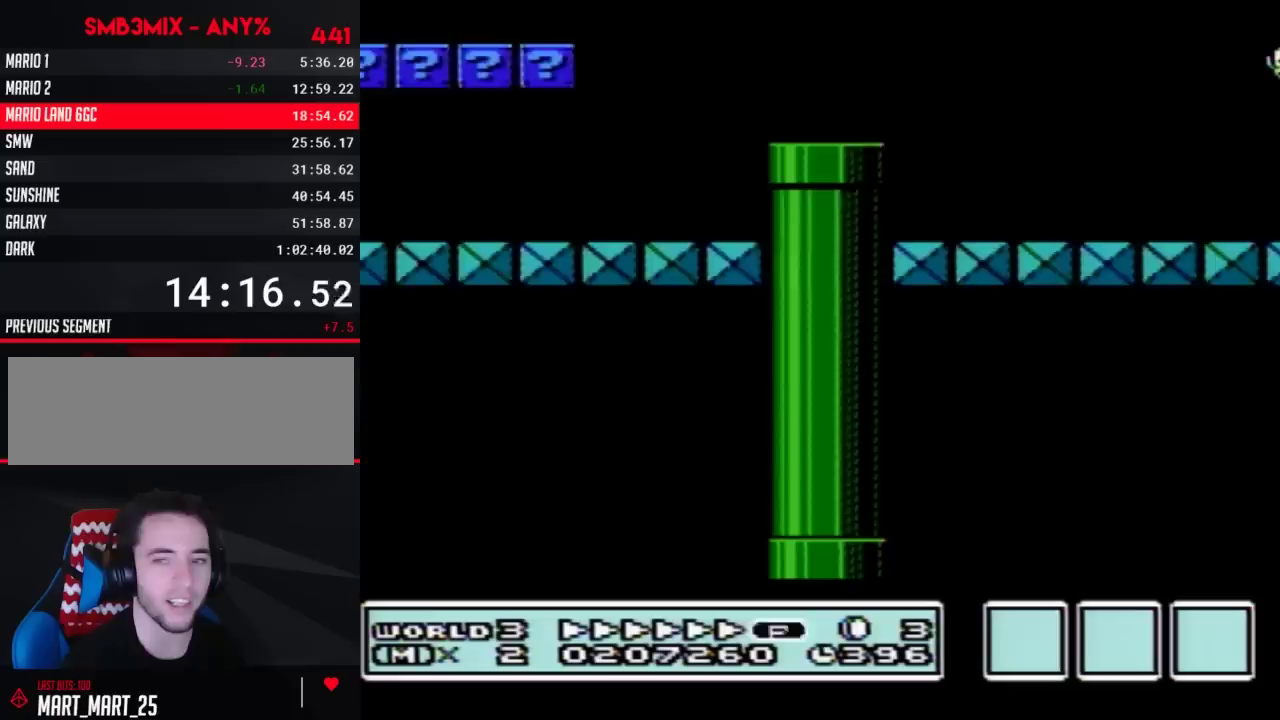
{"buttons": ["B", "DPAD_LEFT"], "events": []}
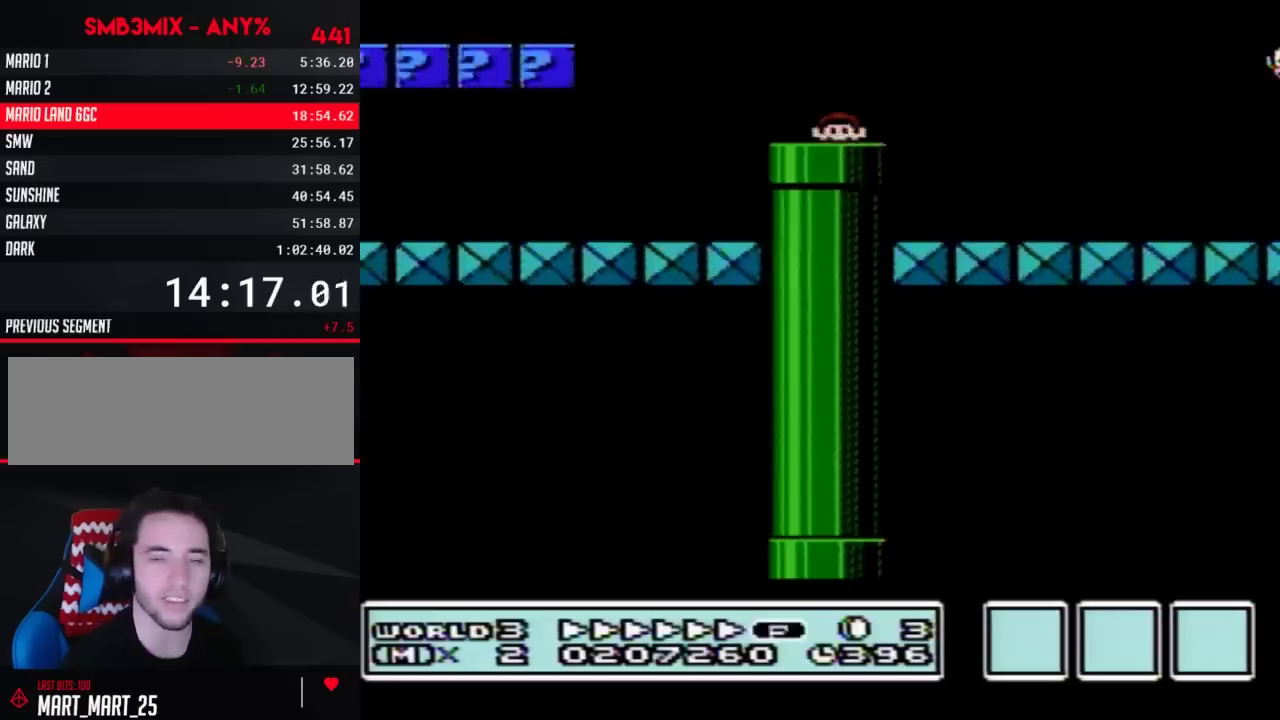
{"buttons": ["B", "DPAD_LEFT"], "events": []}
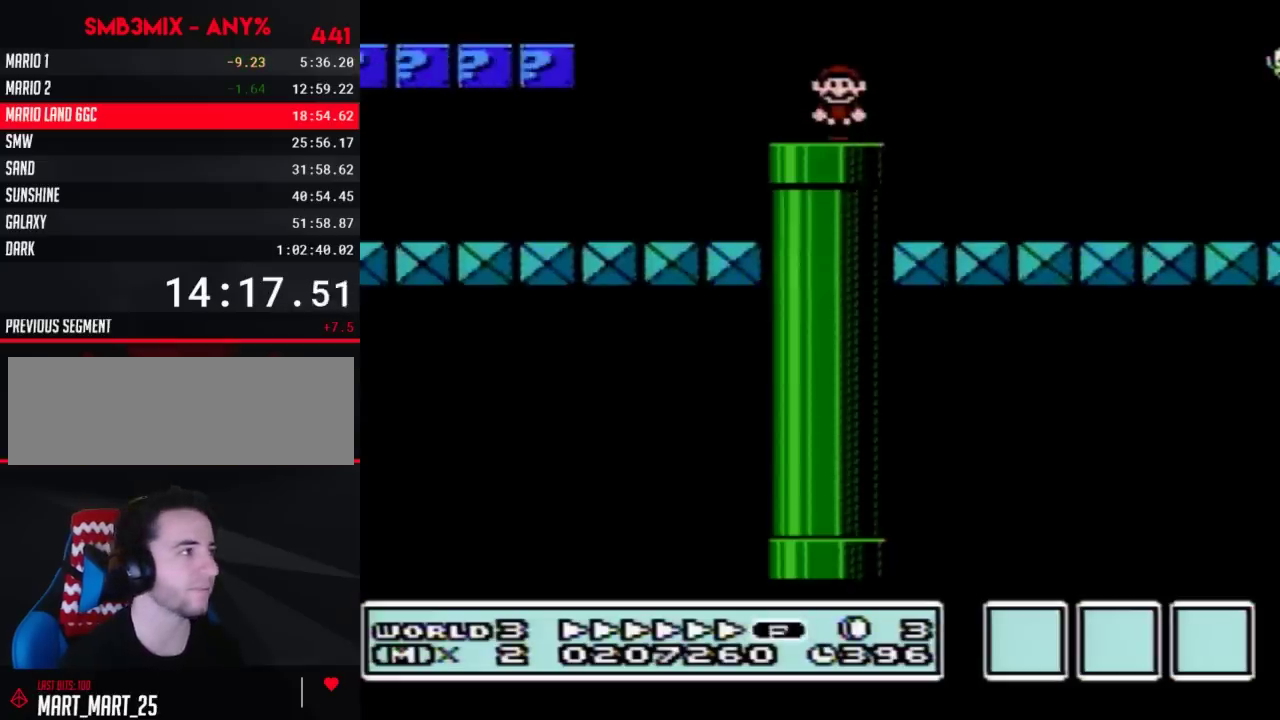
{"buttons": ["B", "DPAD_LEFT"], "events": [[167, "A", "down"], [300, "A", "up"]]}